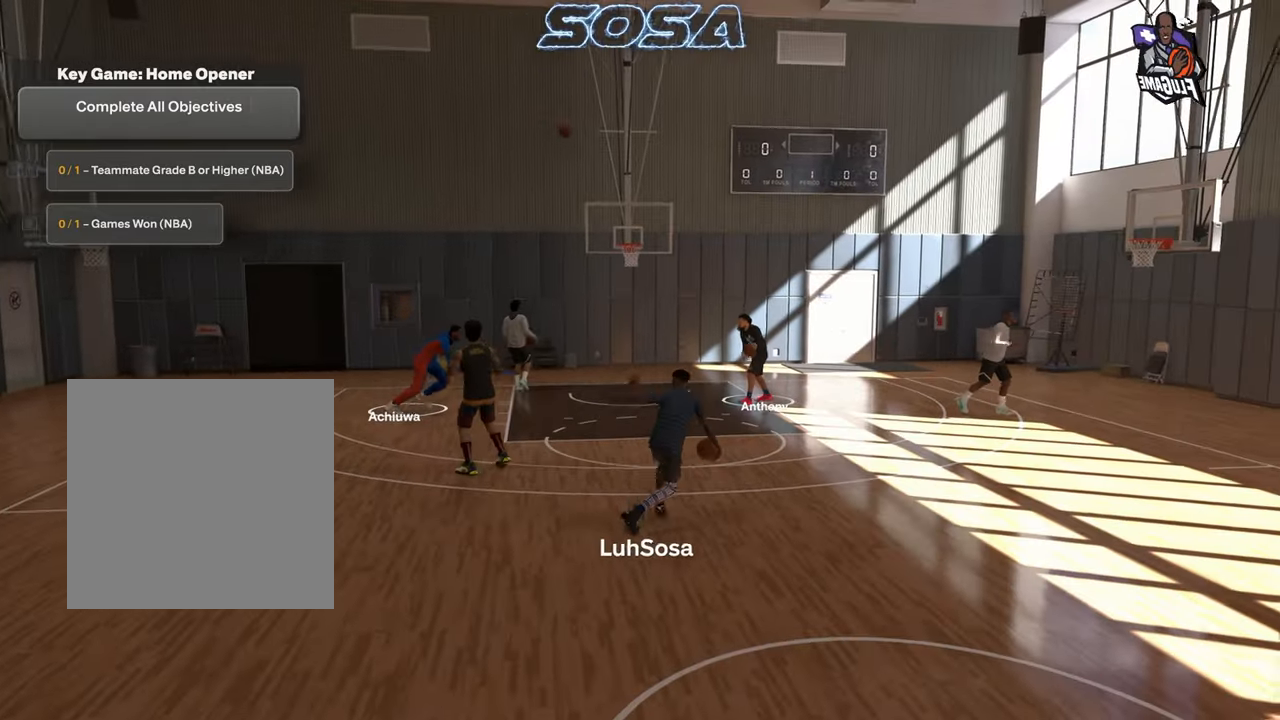
Gameplay with a controller (PlayStation layout); each line is a JSON object with the inputs held at the frame after it. "events" lists button and stick changes between this image and that frame as [ms after this image, input, new state], when the widget could be followed in between. Not read: L3 R3.
{"buttons": ["R2"], "left_stick": "up-right", "right_stick": "center", "events": []}
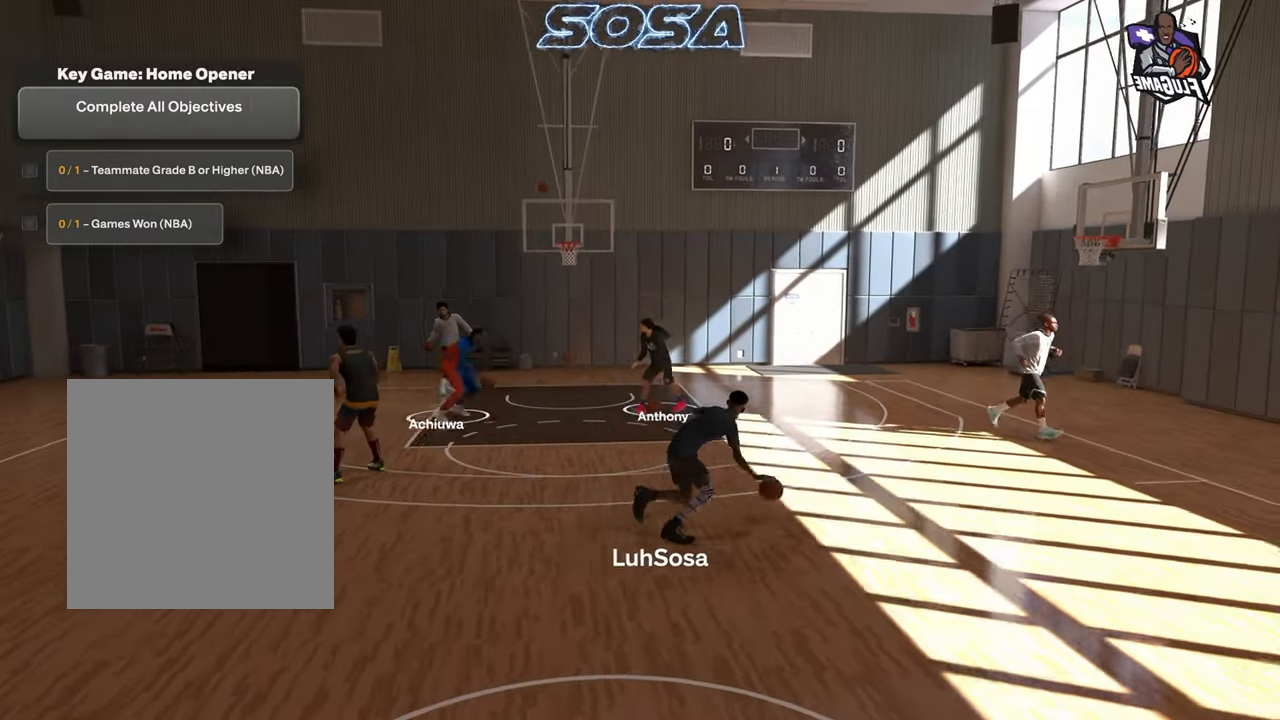
{"buttons": ["L2", "R2"], "left_stick": "up-right", "right_stick": "center", "events": [[50, "L2", "down"], [233, "right_stick", "down"], [283, "right_stick", "center"]]}
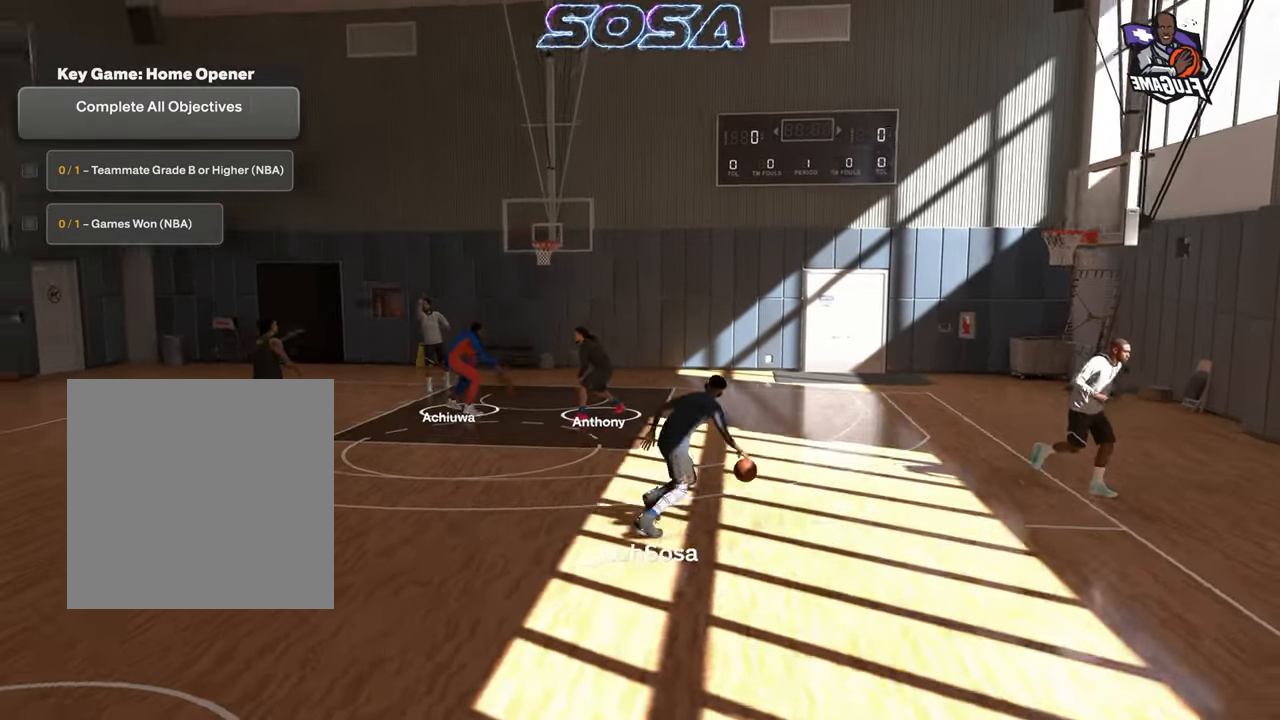
{"buttons": ["R2"], "left_stick": "left", "right_stick": "center", "events": [[183, "L2", "up"], [283, "left_stick", "left"]]}
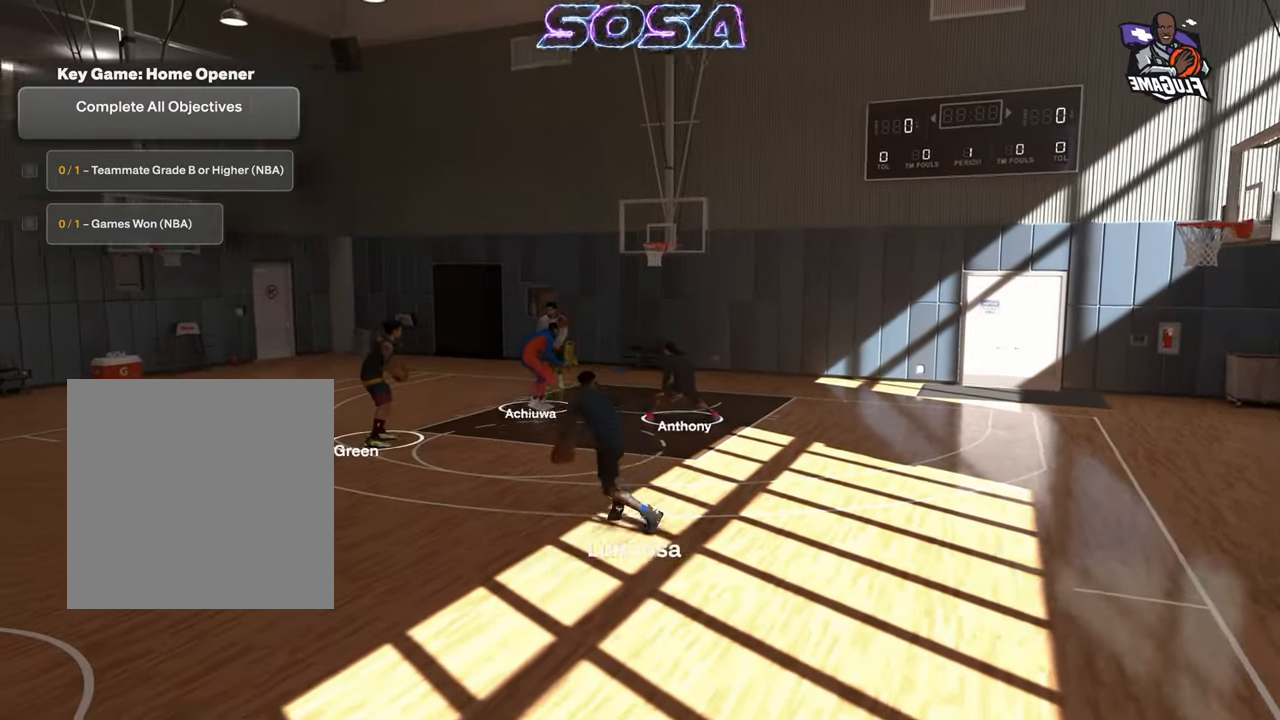
{"buttons": ["L2", "R2"], "left_stick": "left", "right_stick": "center", "events": [[417, "L2", "down"]]}
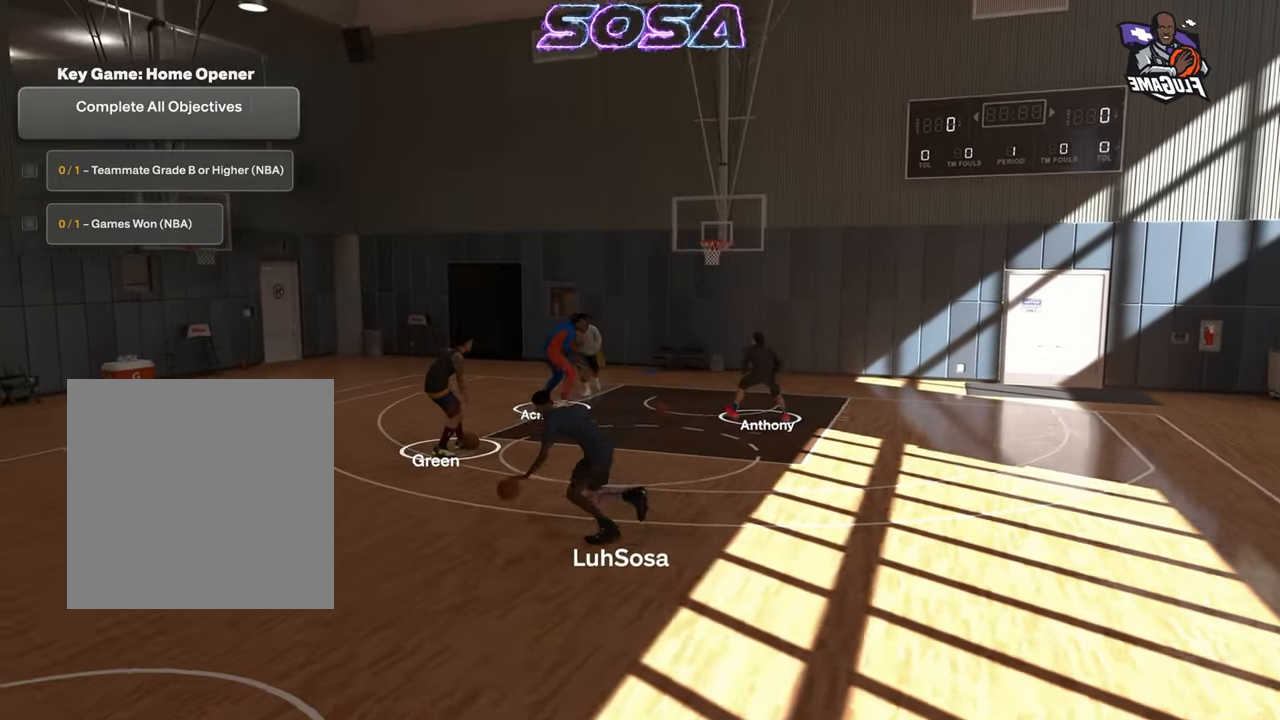
{"buttons": ["R2"], "left_stick": "left", "right_stick": "center", "events": [[50, "right_stick", "down"], [100, "right_stick", "center"], [500, "L2", "up"]]}
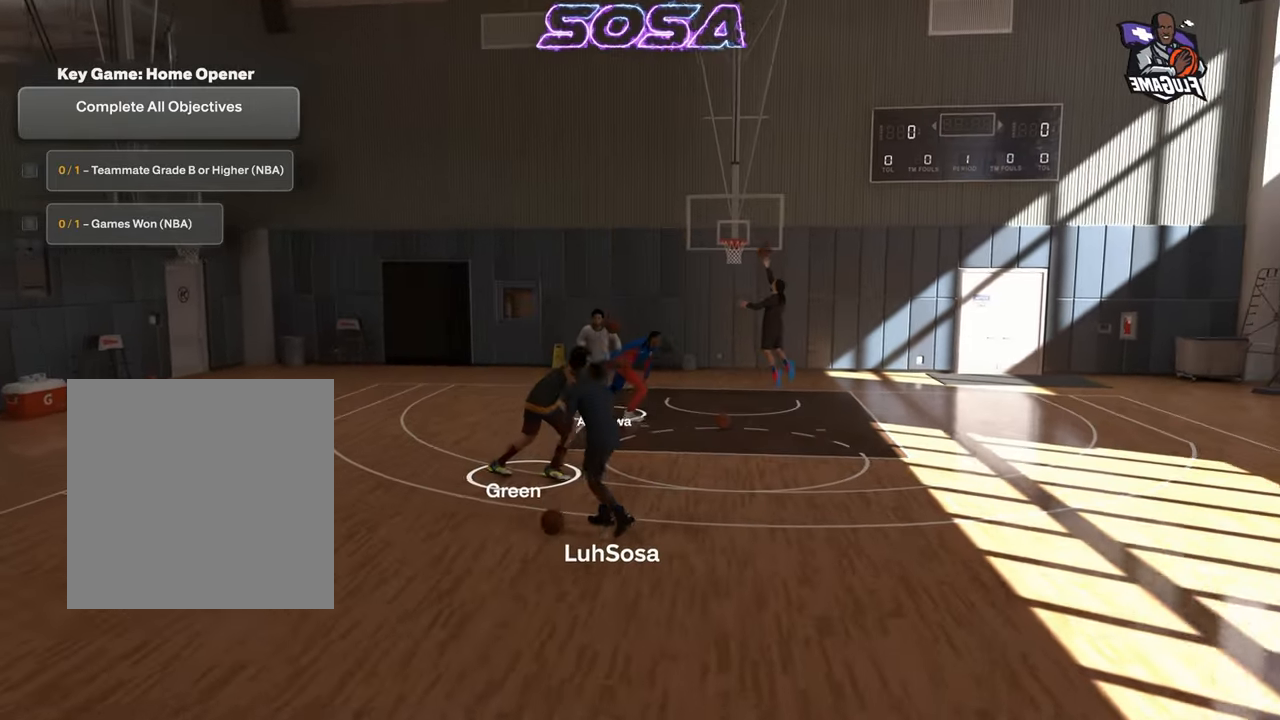
{"buttons": ["R2"], "left_stick": "up-right", "right_stick": "center", "events": [[17, "left_stick", "up-right"]]}
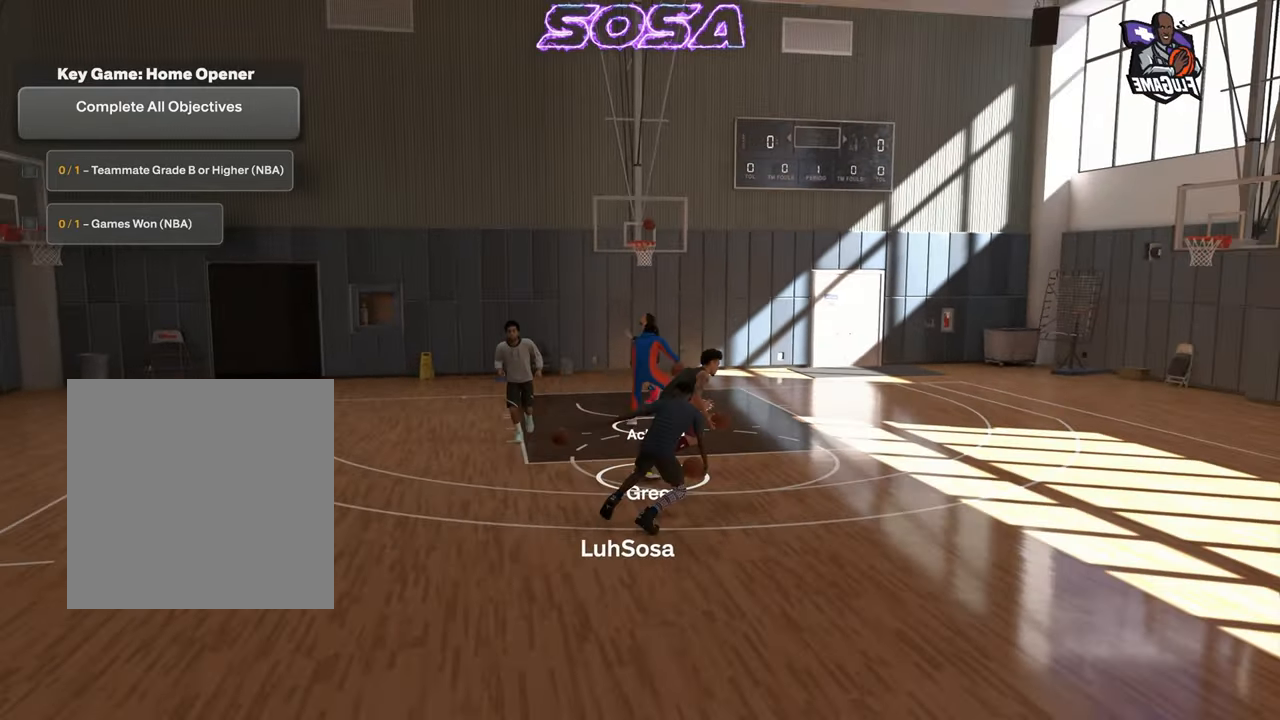
{"buttons": ["R2"], "left_stick": "right", "right_stick": "center", "events": [[133, "left_stick", "right"]]}
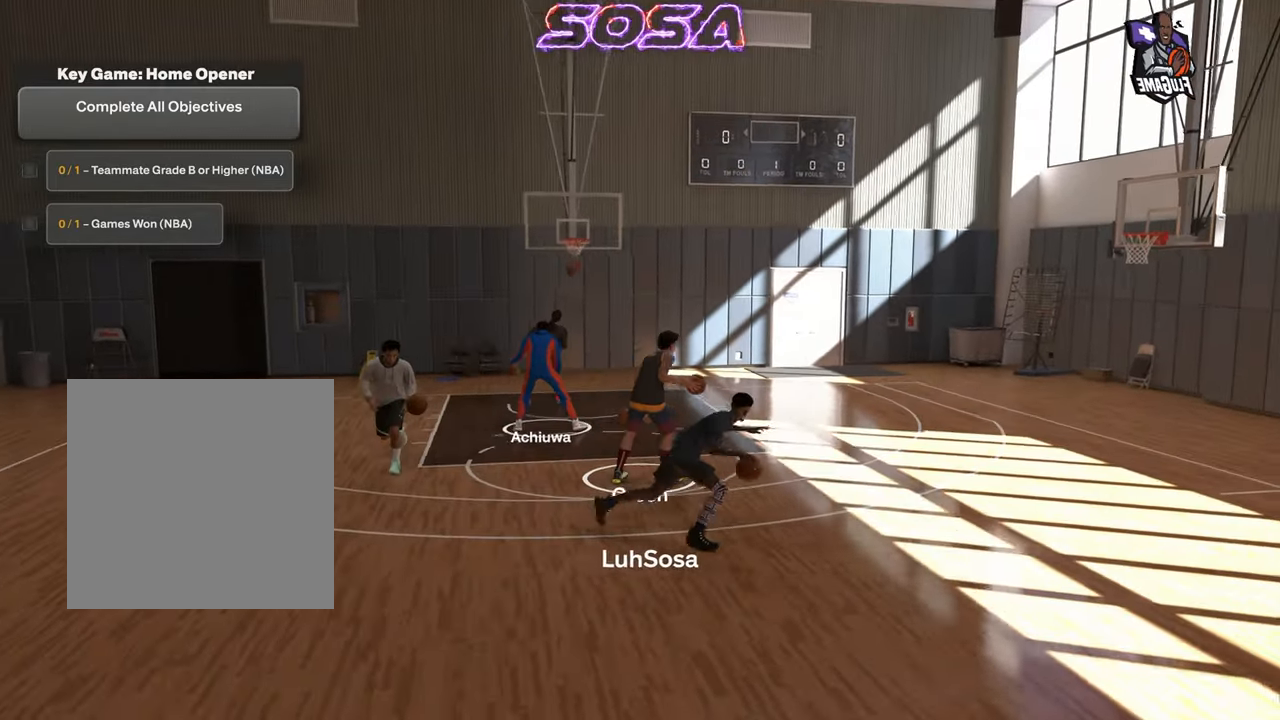
{"buttons": ["L2", "R2"], "left_stick": "right", "right_stick": "center", "events": [[417, "L2", "down"]]}
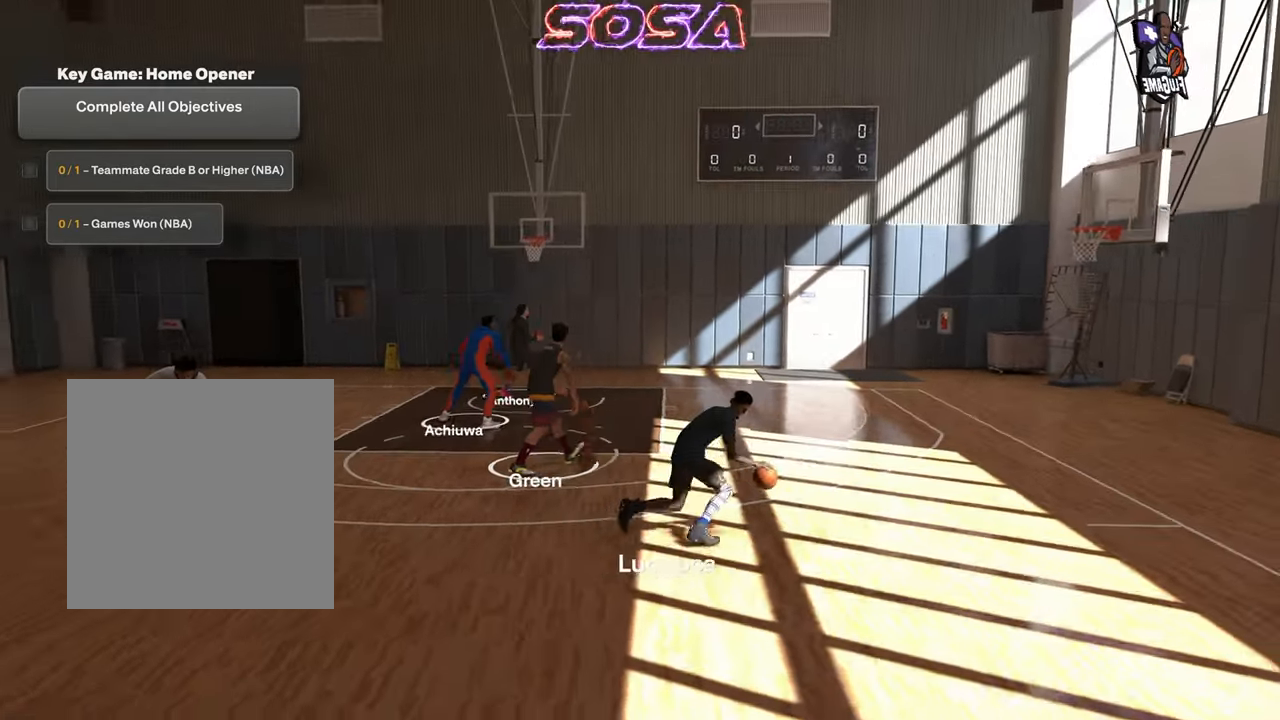
{"buttons": [], "left_stick": "center", "right_stick": "center", "events": [[200, "L2", "up"], [217, "left_stick", "center"], [267, "R2", "up"]]}
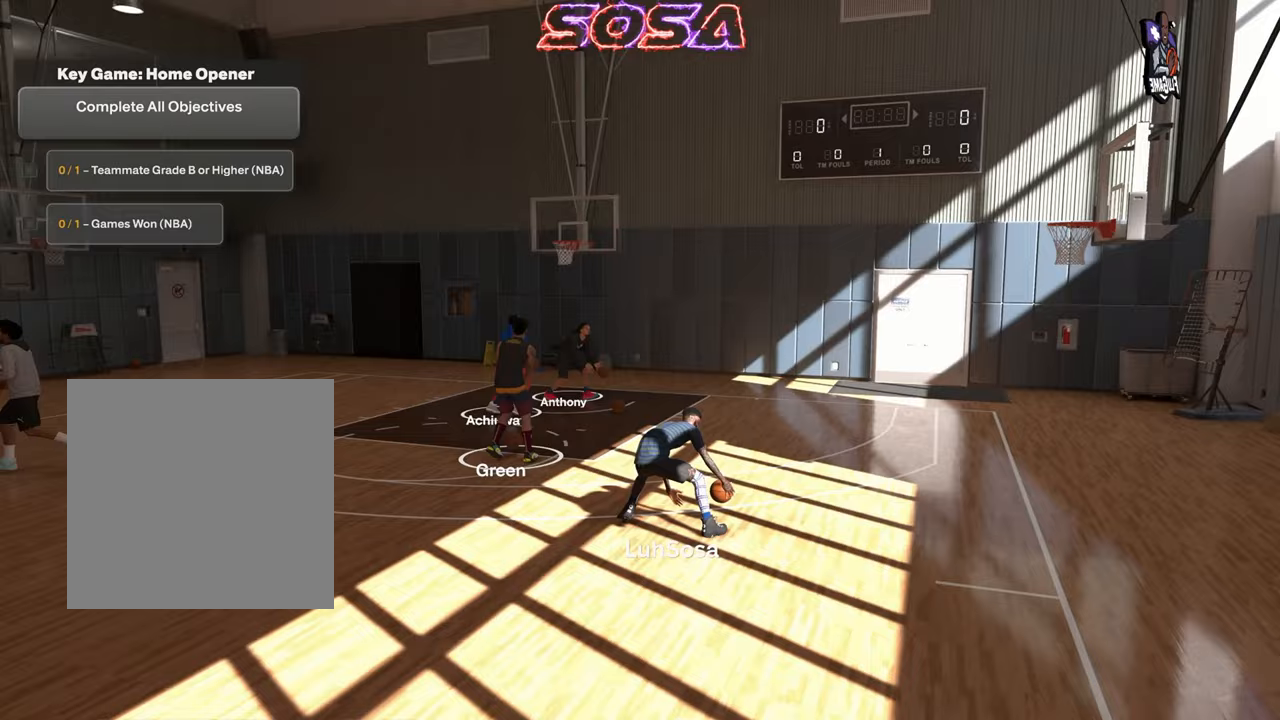
{"buttons": ["R2"], "left_stick": "left", "right_stick": "center", "events": [[333, "R2", "down"], [417, "left_stick", "left"]]}
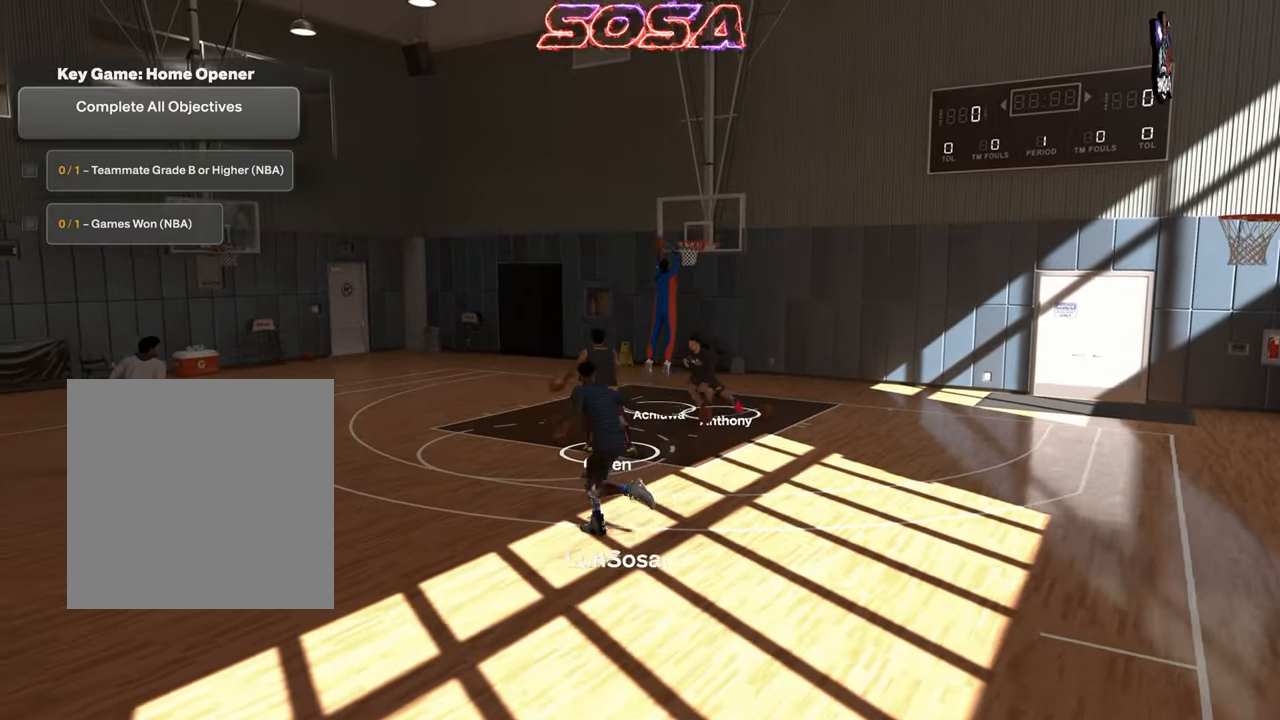
{"buttons": ["R2"], "left_stick": "left", "right_stick": "down", "events": [[450, "right_stick", "down"]]}
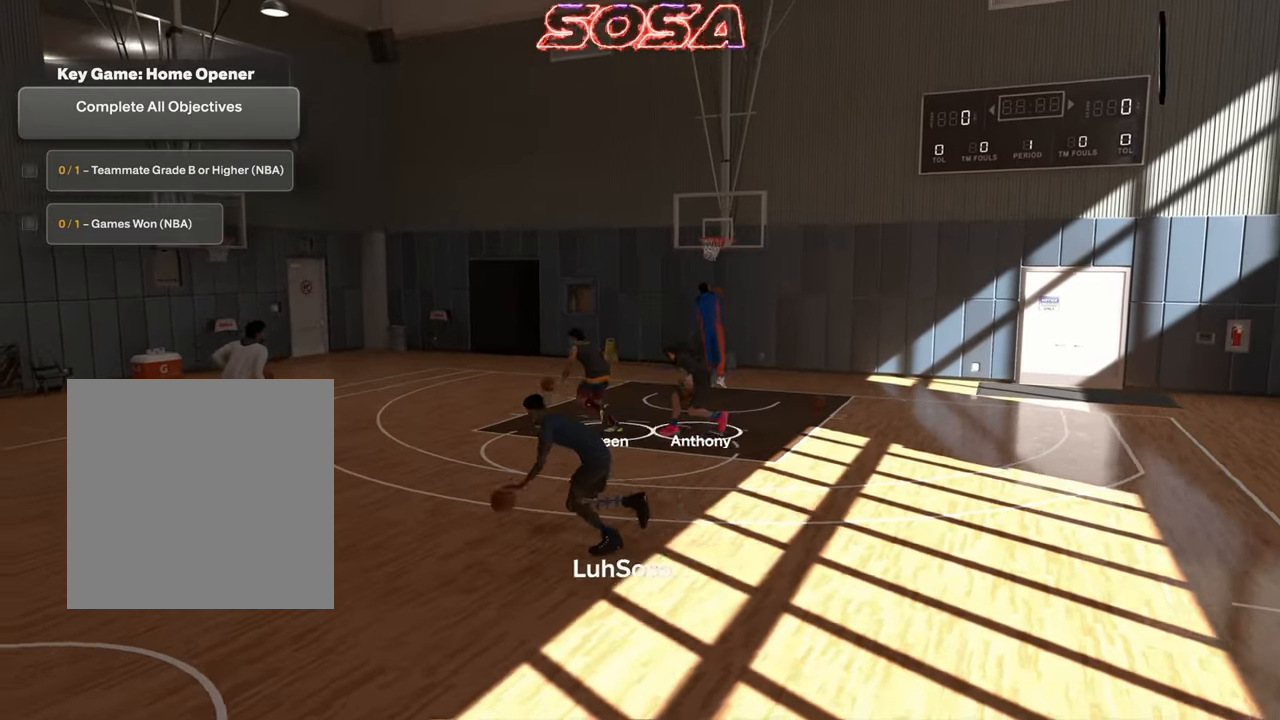
{"buttons": [], "left_stick": "center", "right_stick": "center", "events": [[17, "right_stick", "center"], [217, "R2", "up"], [217, "left_stick", "center"]]}
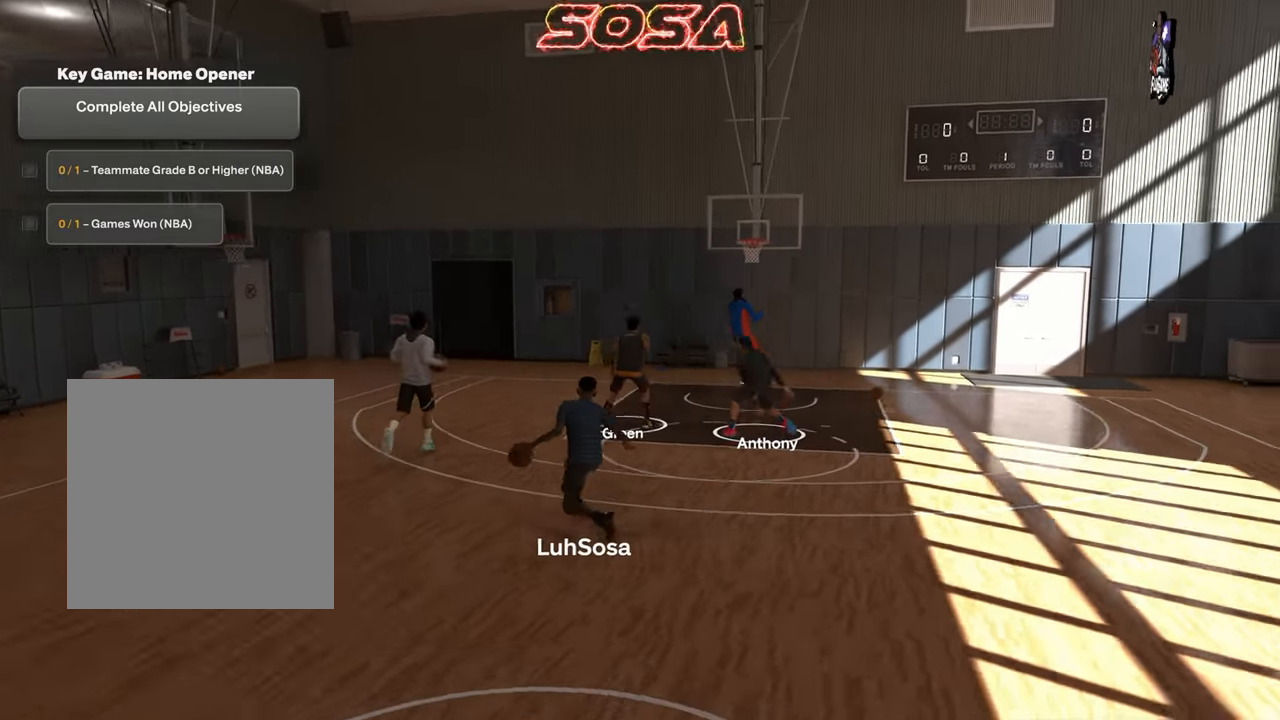
{"buttons": [], "left_stick": "center", "right_stick": "center", "events": []}
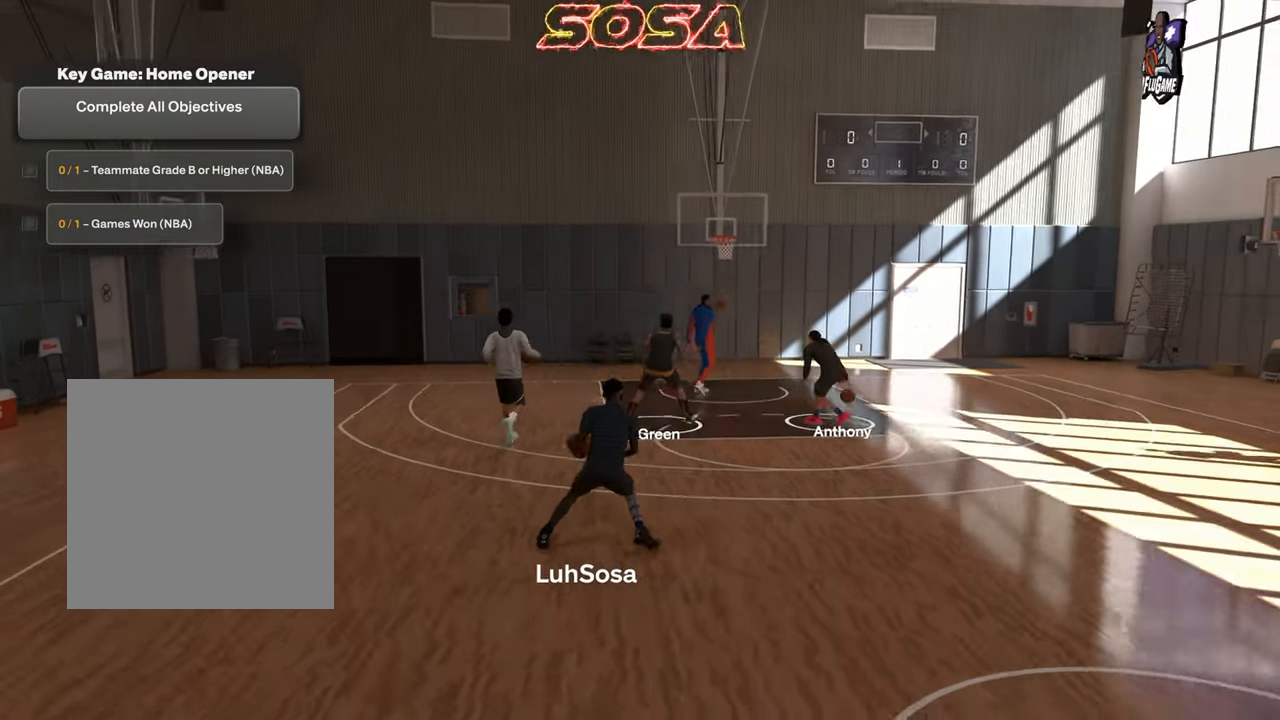
{"buttons": [], "left_stick": "center", "right_stick": "center", "events": []}
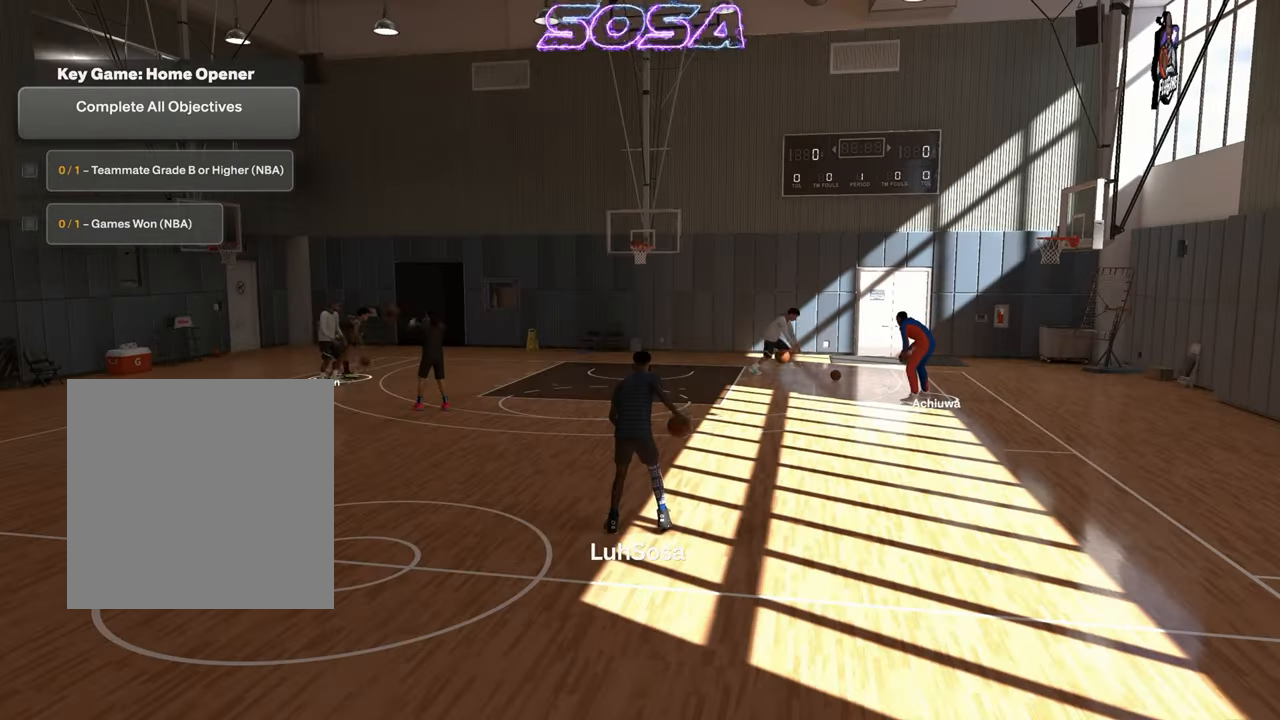
{"buttons": [], "left_stick": "center", "right_stick": "center", "events": []}
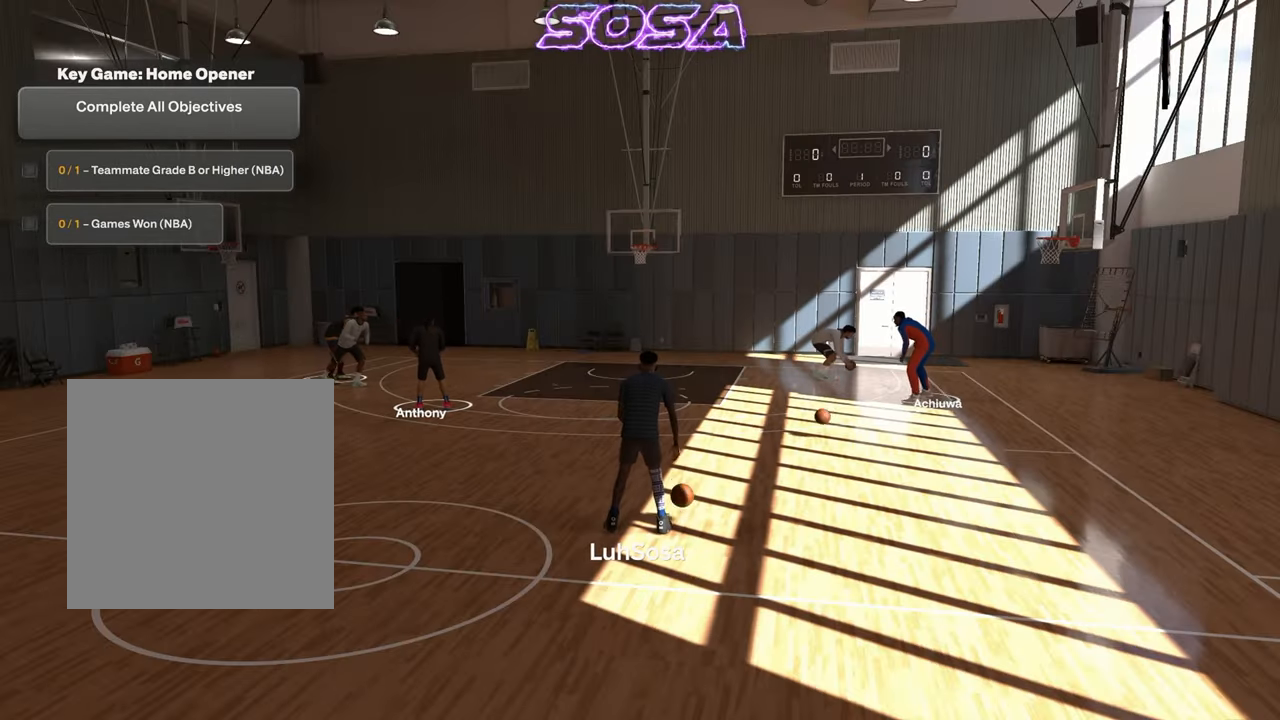
{"buttons": [], "left_stick": "center", "right_stick": "center", "events": []}
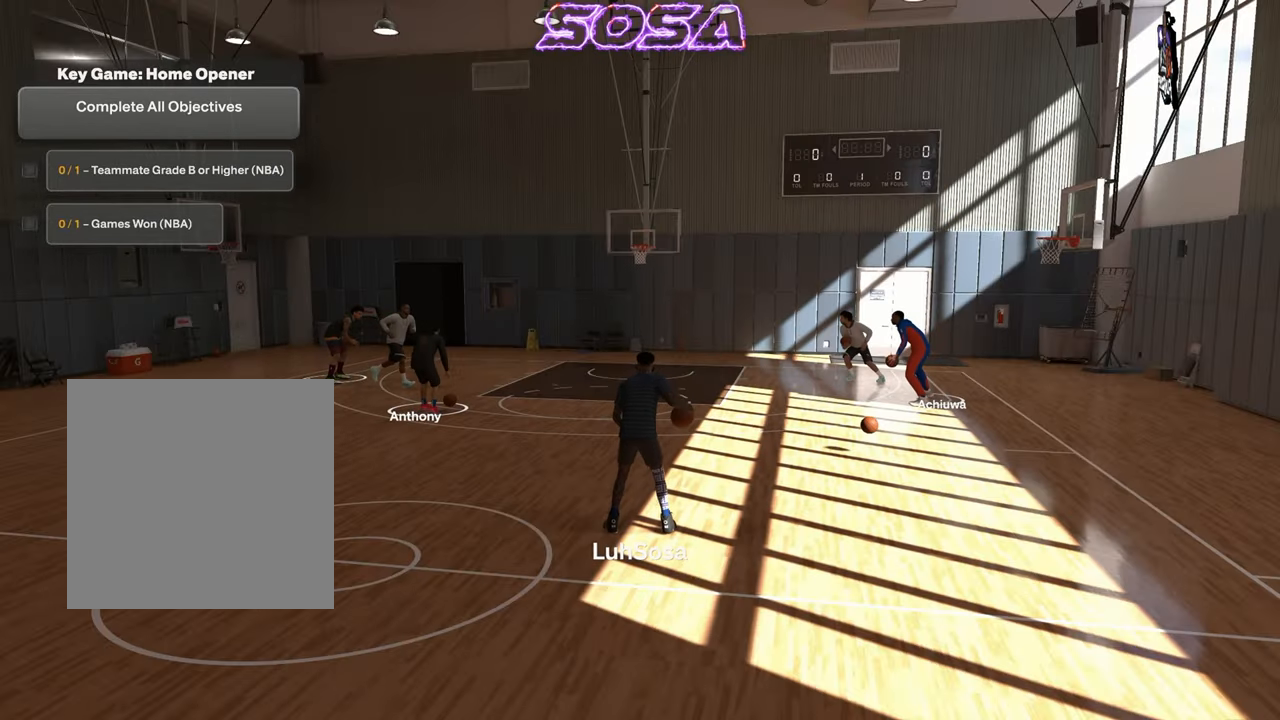
{"buttons": [], "left_stick": "center", "right_stick": "center", "events": []}
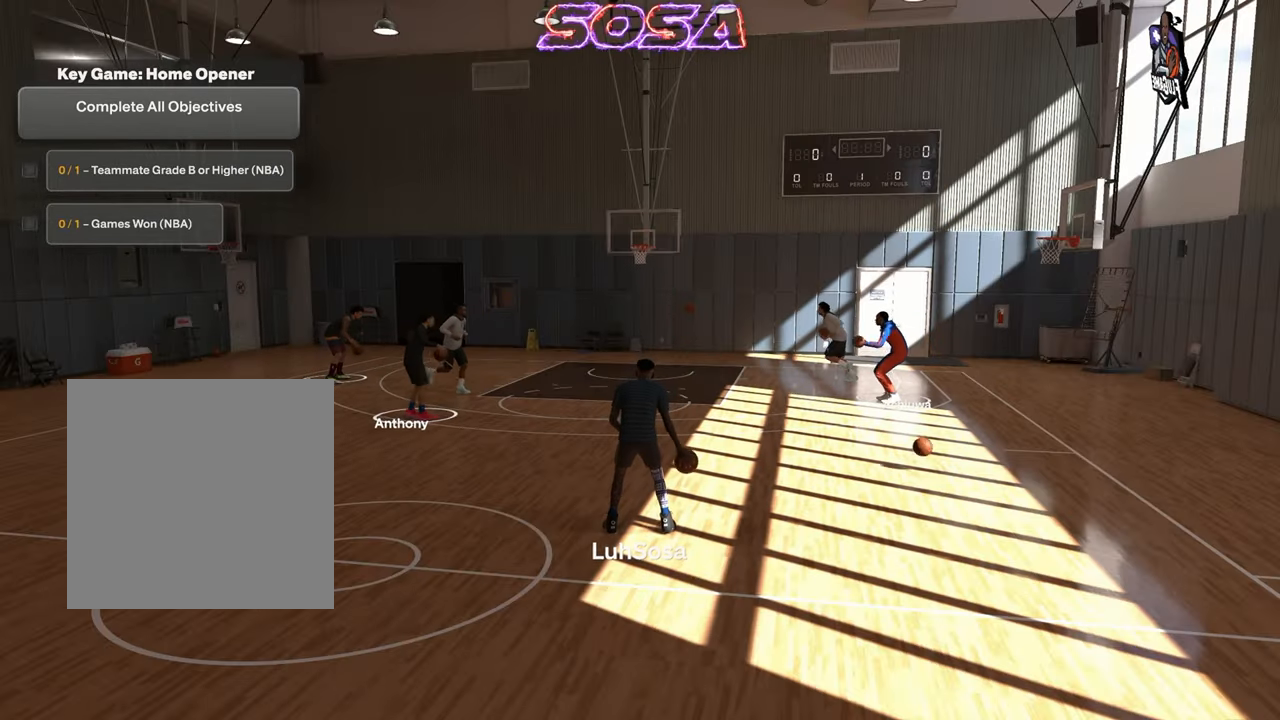
{"buttons": [], "left_stick": "center", "right_stick": "center", "events": []}
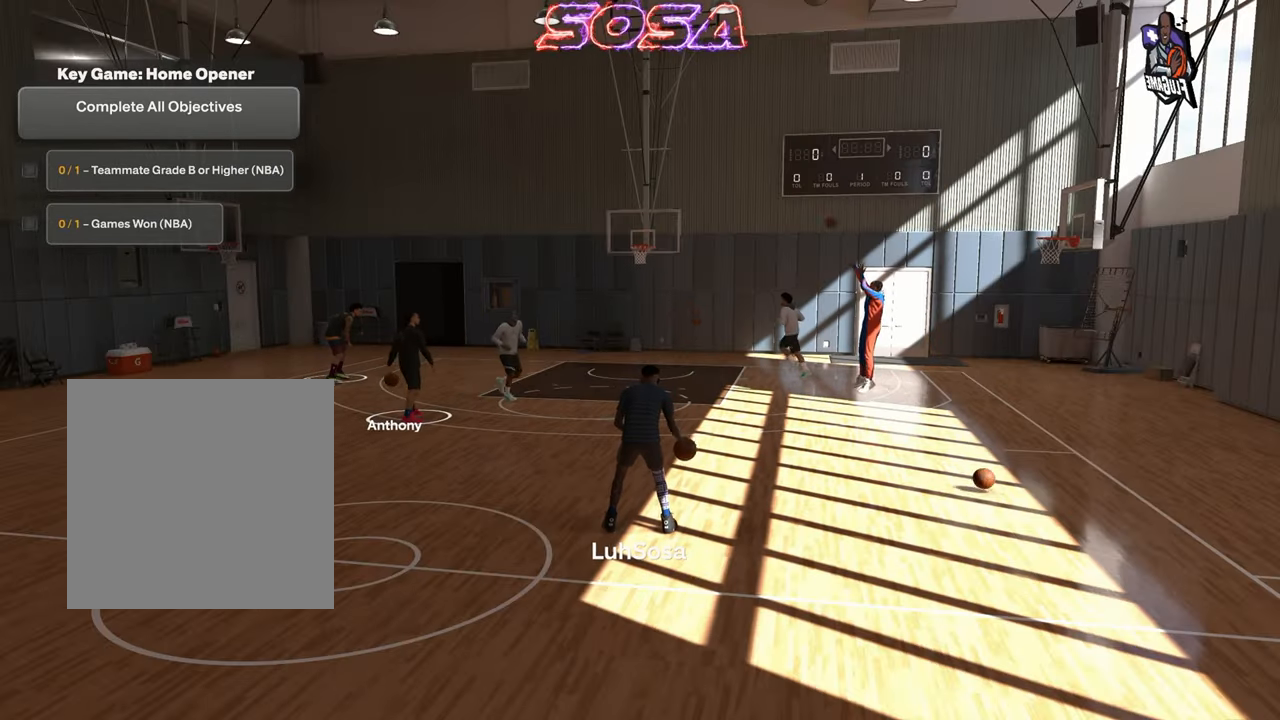
{"buttons": ["R2"], "left_stick": "left", "right_stick": "center", "events": [[150, "left_stick", "left"], [200, "R2", "down"]]}
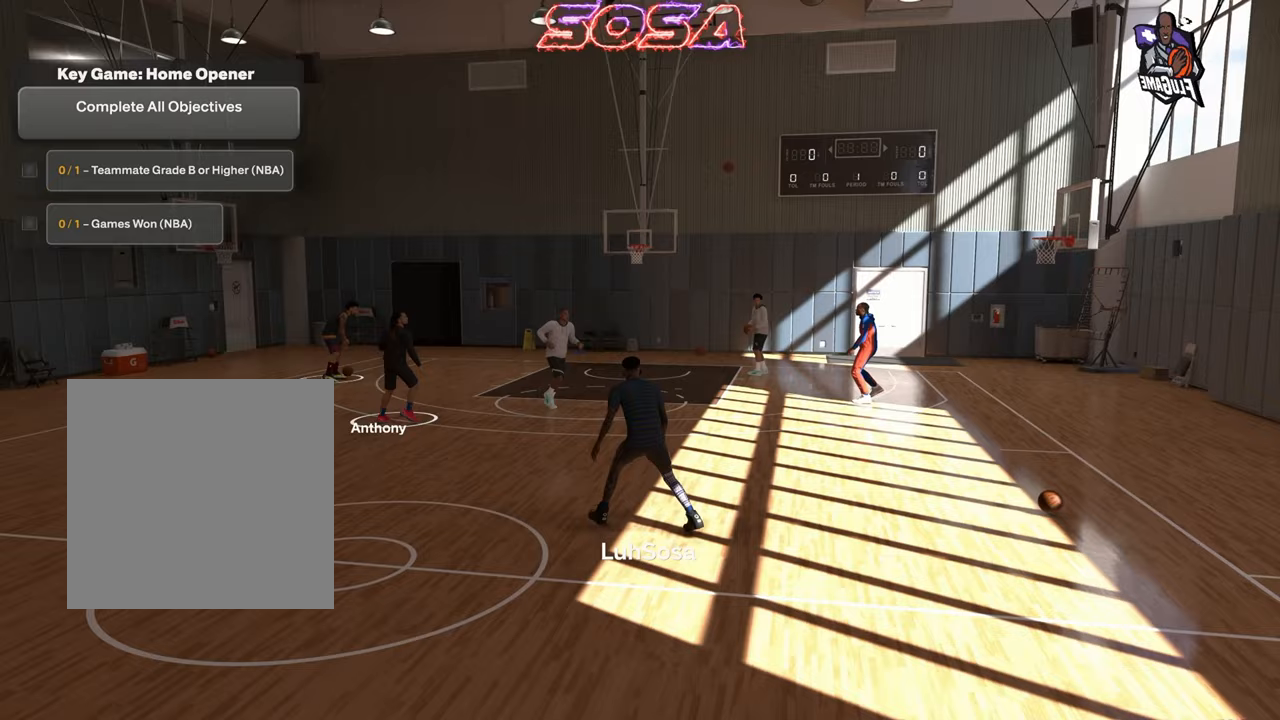
{"buttons": ["R2"], "left_stick": "left", "right_stick": "center", "events": []}
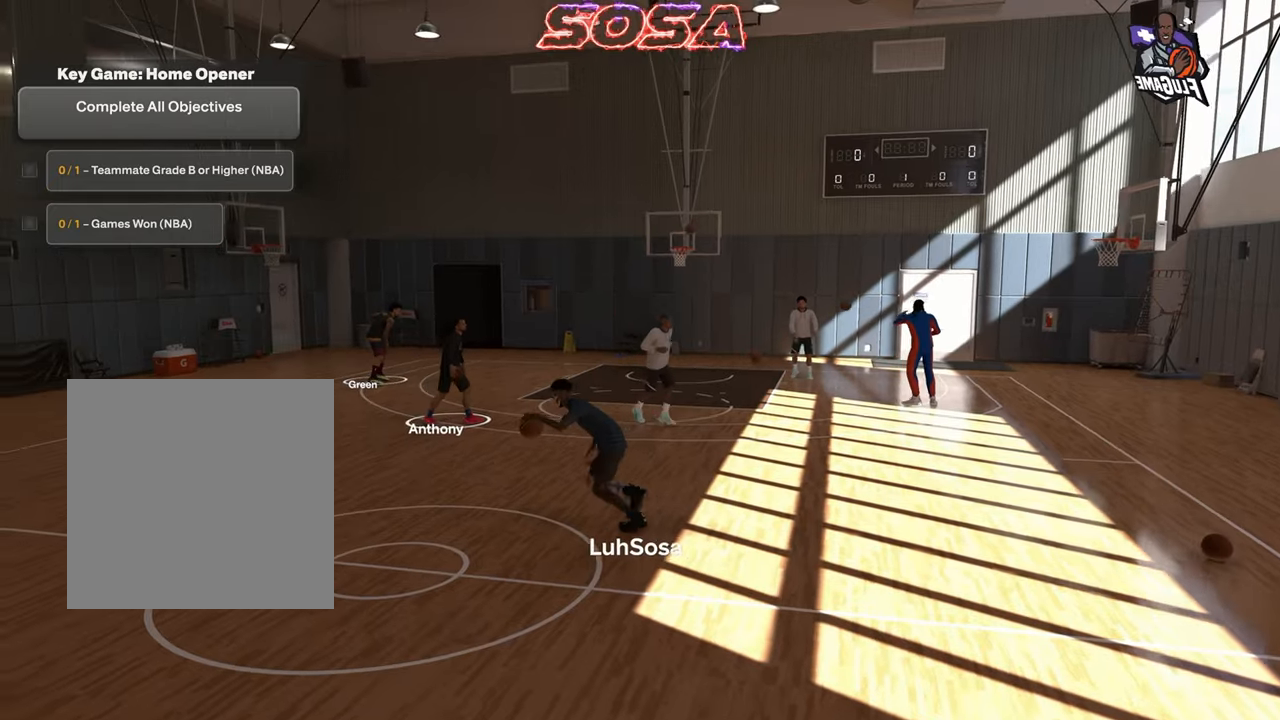
{"buttons": [], "left_stick": "center", "right_stick": "center", "events": [[67, "left_stick", "center"], [150, "R2", "up"]]}
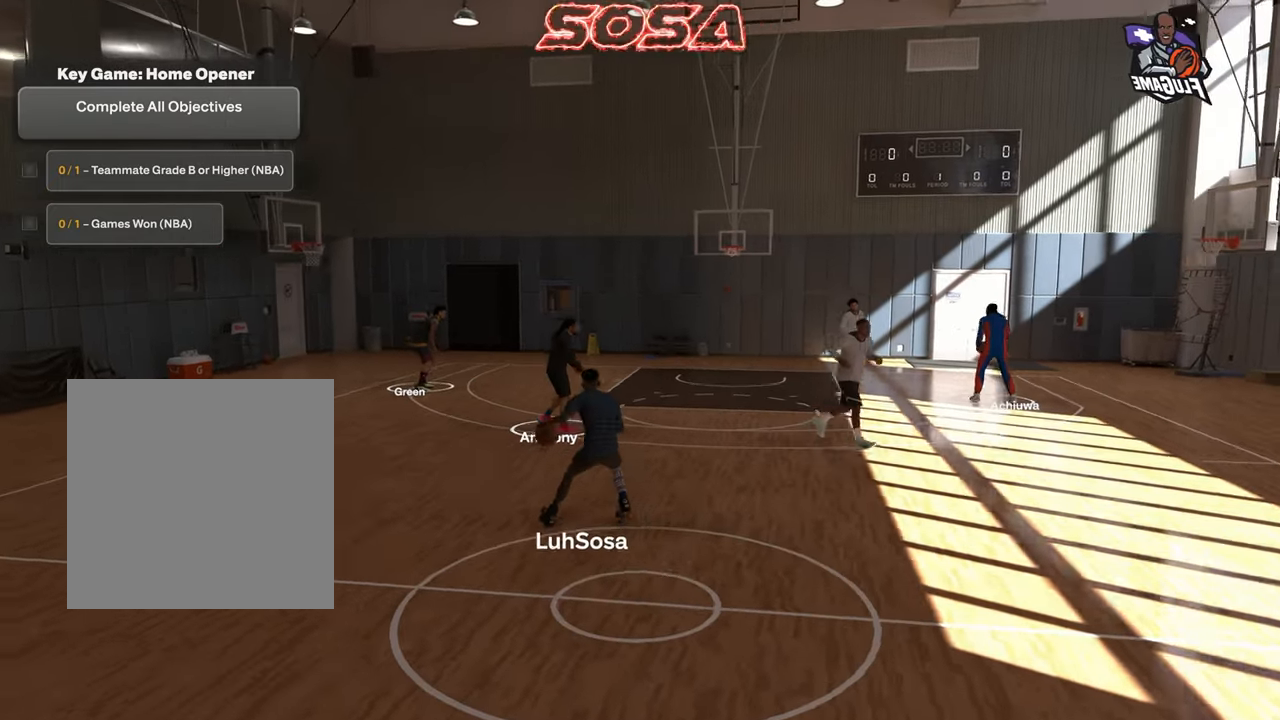
{"buttons": [], "left_stick": "center", "right_stick": "center", "events": []}
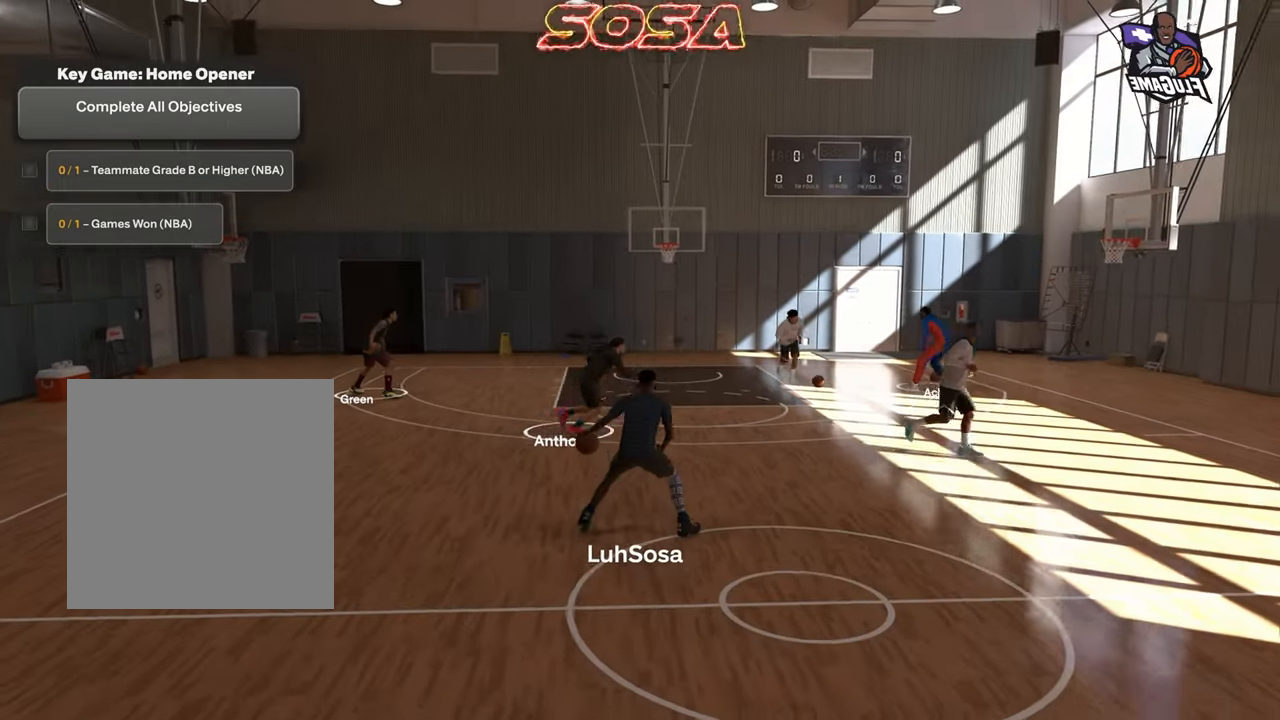
{"buttons": ["R2"], "left_stick": "center", "right_stick": "center", "events": [[267, "R2", "down"]]}
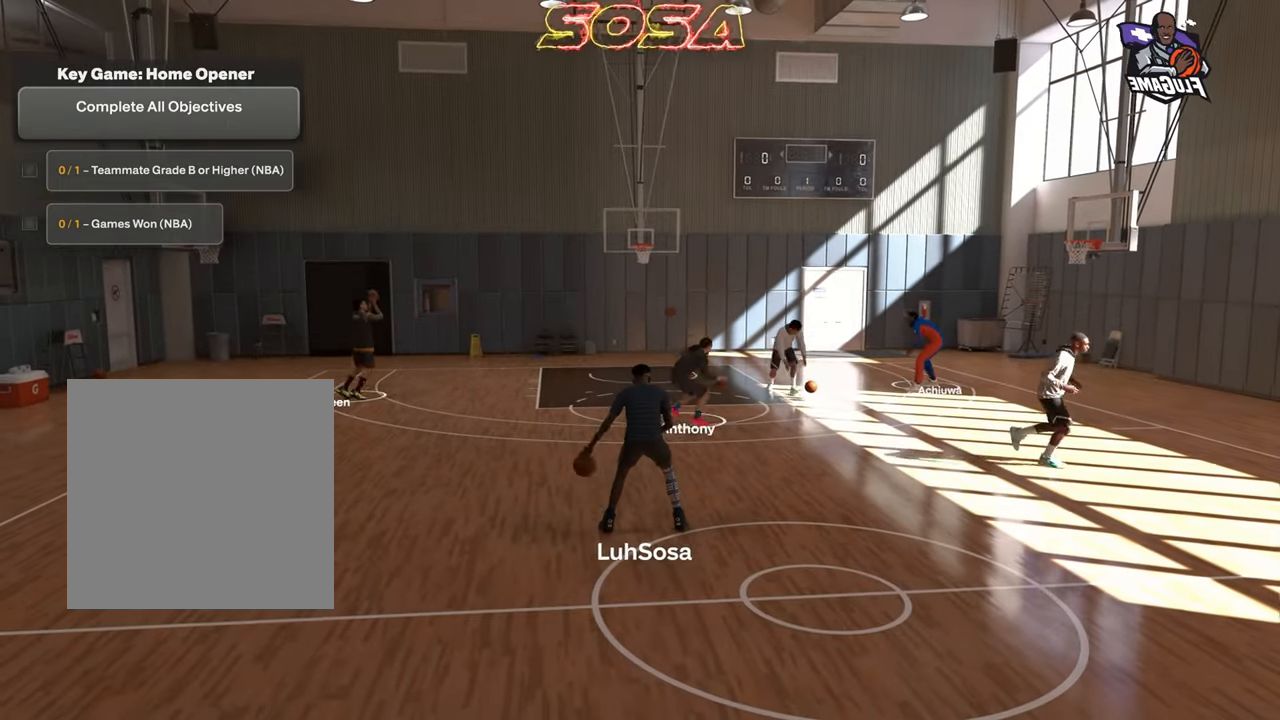
{"buttons": ["R2"], "left_stick": "center", "right_stick": "center", "events": []}
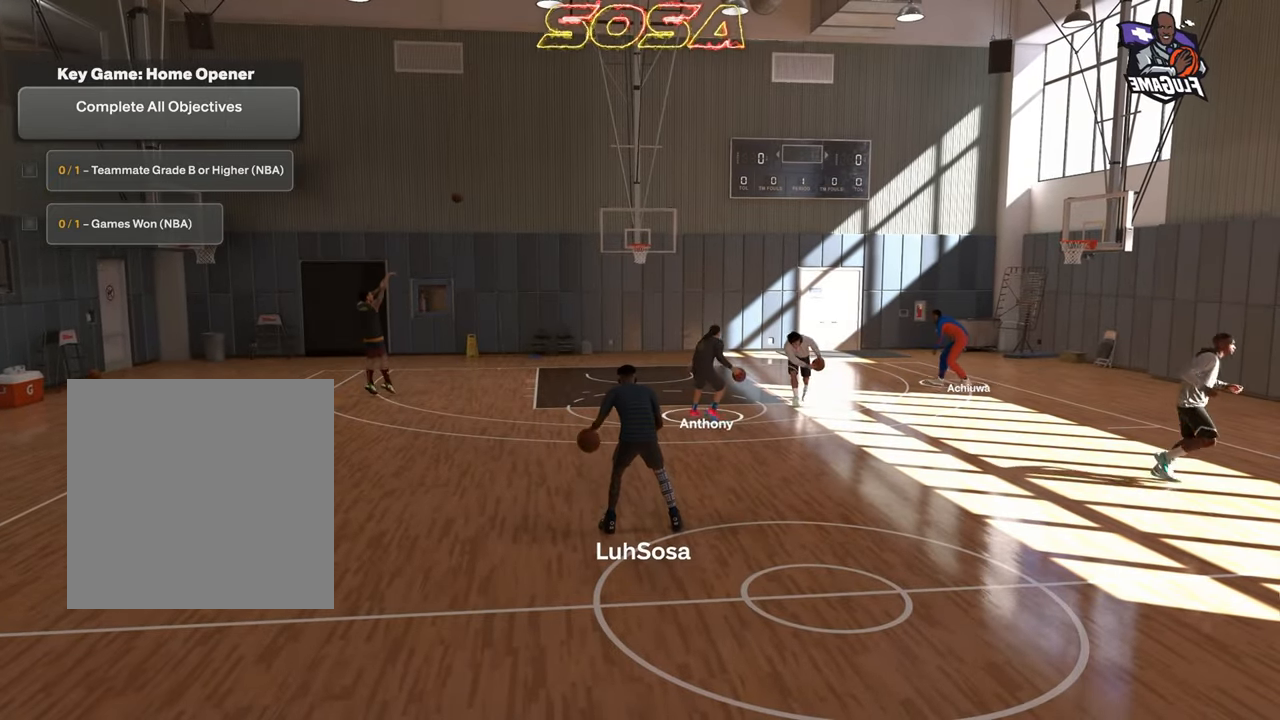
{"buttons": ["R2"], "left_stick": "up-right", "right_stick": "center", "events": [[100, "right_stick", "up-right"], [150, "right_stick", "center"], [467, "left_stick", "up-right"]]}
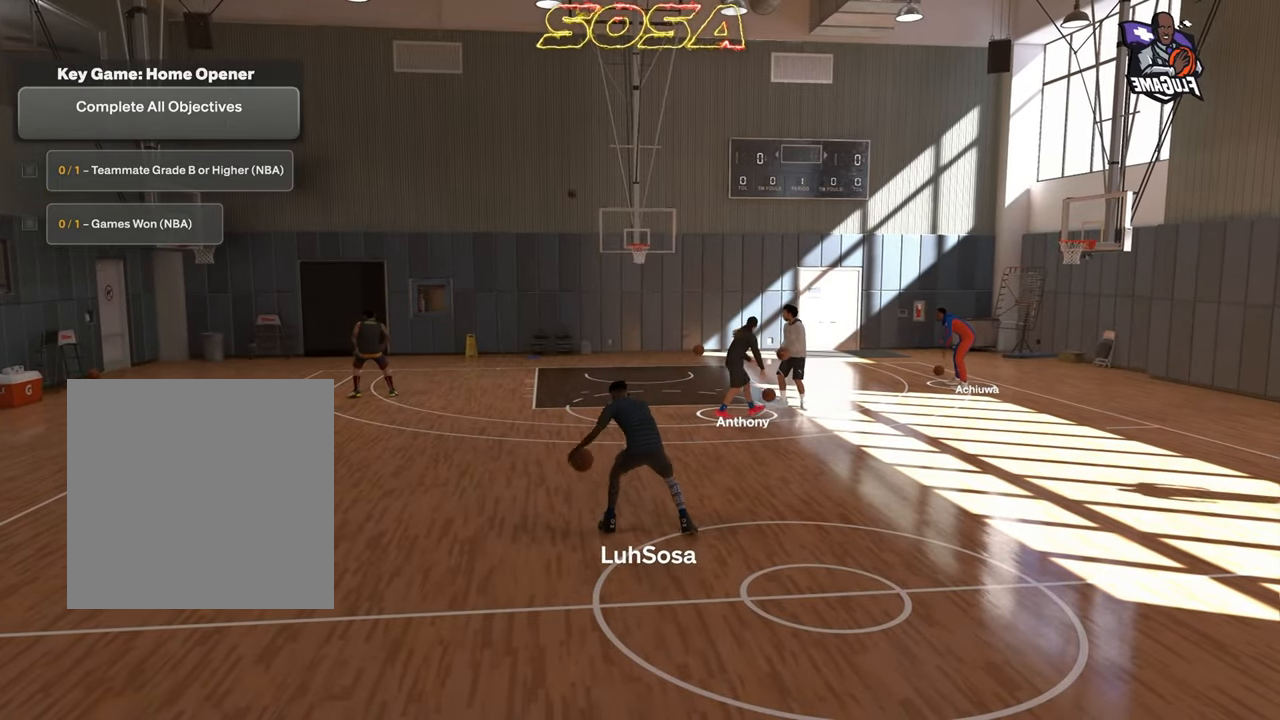
{"buttons": ["R2"], "left_stick": "up-right", "right_stick": "center", "events": []}
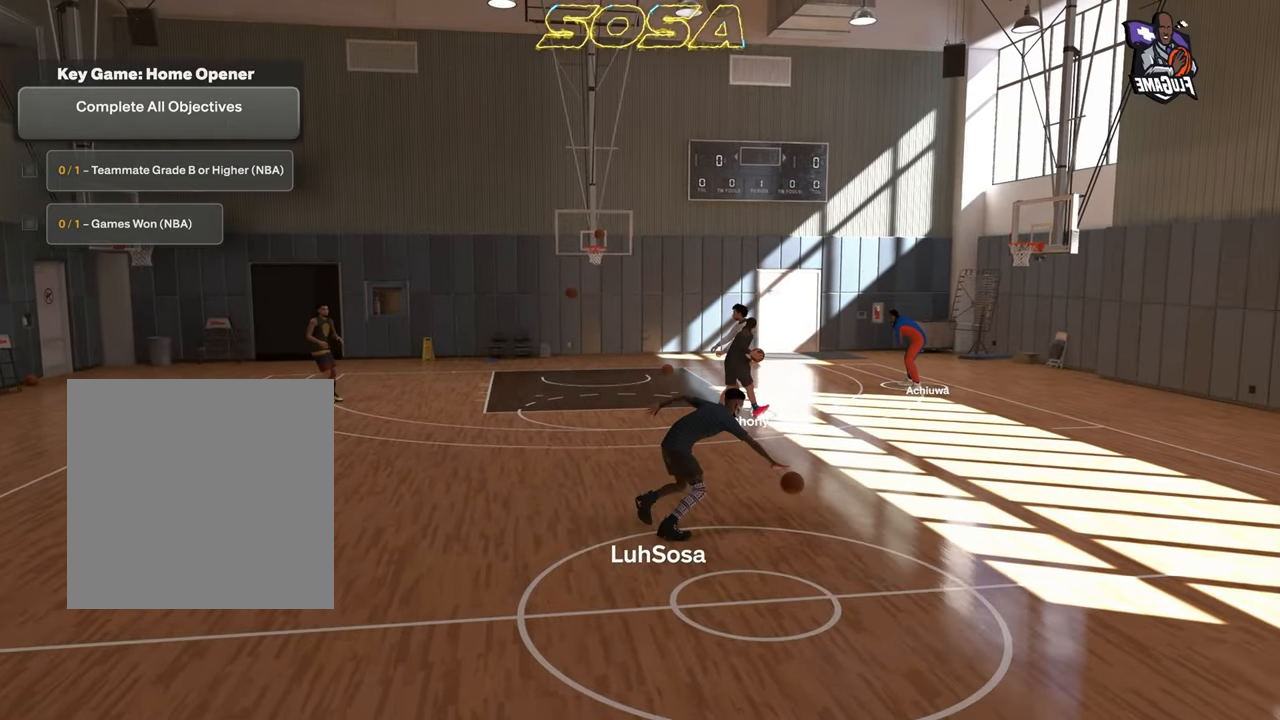
{"buttons": [], "left_stick": "center", "right_stick": "center", "events": [[167, "left_stick", "center"], [217, "R2", "up"]]}
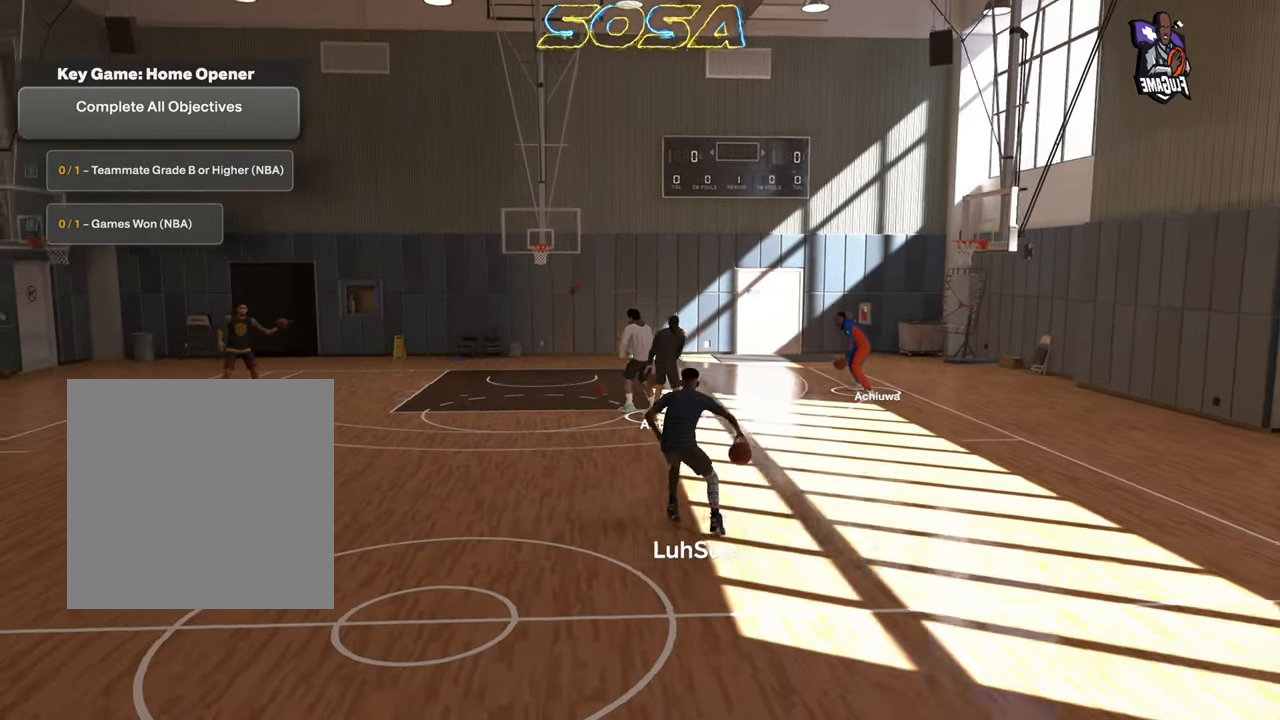
{"buttons": ["R2"], "left_stick": "center", "right_stick": "center", "events": [[100, "R2", "down"]]}
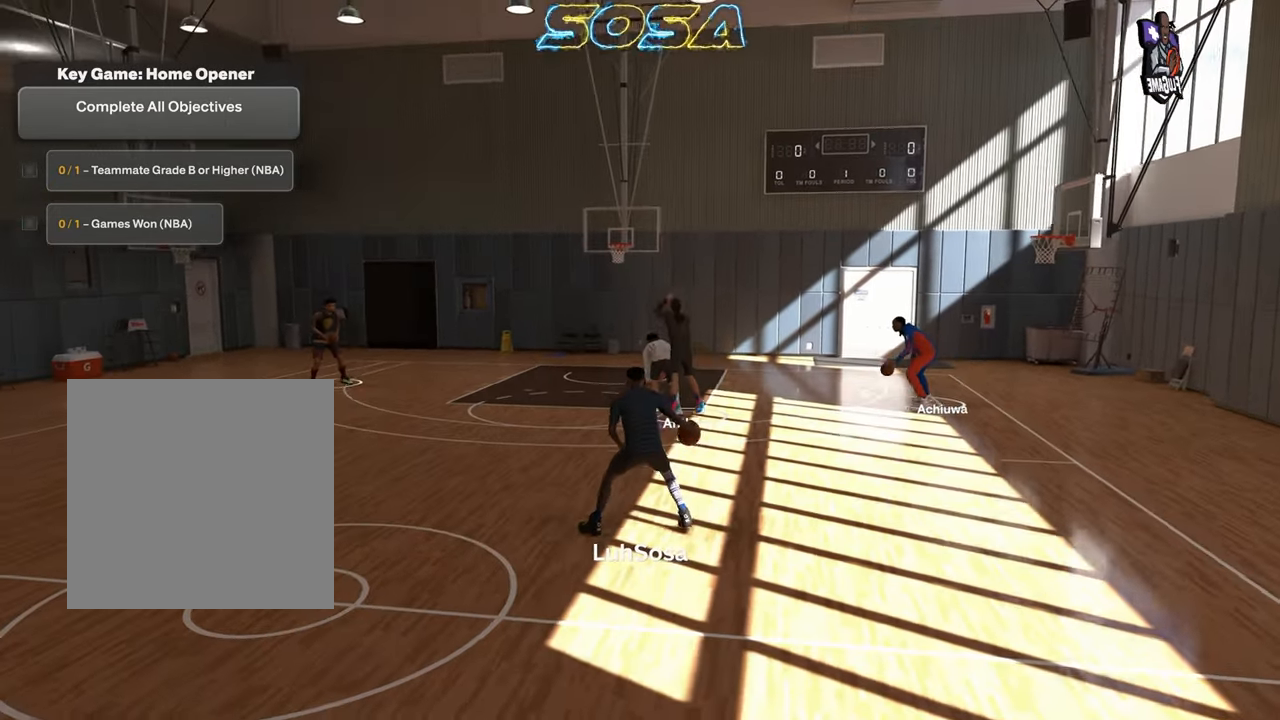
{"buttons": ["R2"], "left_stick": "center", "right_stick": "center", "events": []}